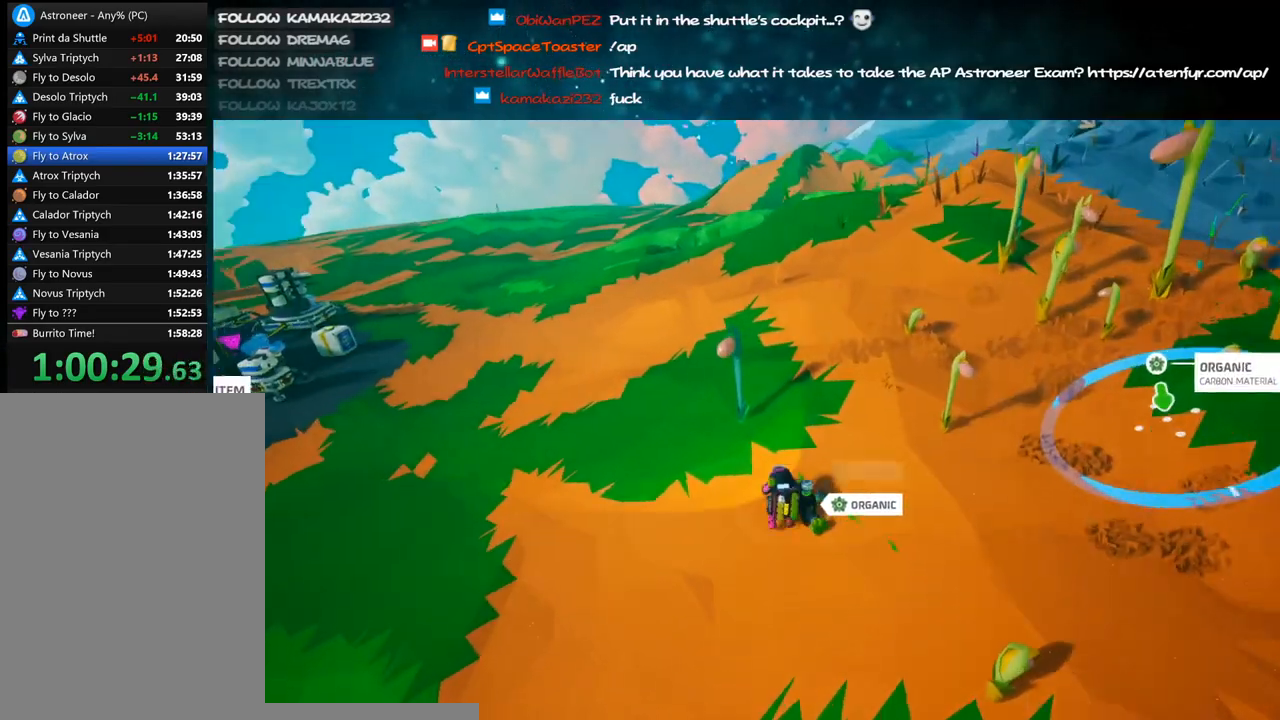
Gameplay with keyboard and mouse; each line is a JSON object with the keys and mouse buttons held at the frame after it. "events" lists presses ("down") and releases ("up") of "a", "alt", "b", "c", "ctrl", "d", "e", "f", "g", "q", "r", "s", "shift", "space", "t", "tab", "v", "w", "x", "z", "mouse_left", "mouse_wheel", "mouse_right", "mouse_mb4" and "mouse_mb5" between this image and that frame as [ms after this image, input, new state], when the widget could be followed in between. "mouse_left", "mouse_wheel", "mouse_right", "mouse_mb4", "mouse_mb5" = the "left", "wheel", "right", "mb4", "mb5" buttons of the "mouse" list. No other keys are recorded. "wheel" means that the mouse wheel is clicked or scrolled. Mouse movement is not recorded.
{"keys": ["w"], "mouse": ["right"], "events": [[216, "shift", "up"]]}
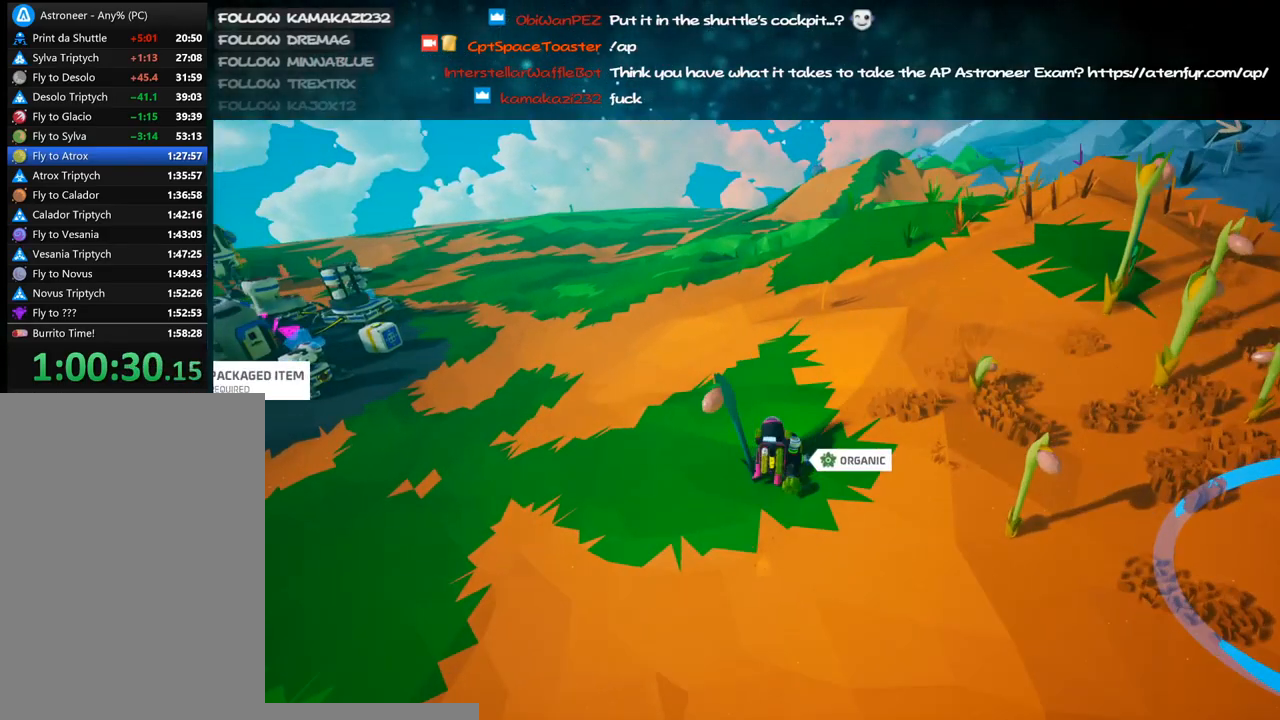
{"keys": ["shift", "w"], "mouse": ["right"], "events": [[33, "shift", "down"], [183, "a", "down"], [400, "a", "up"]]}
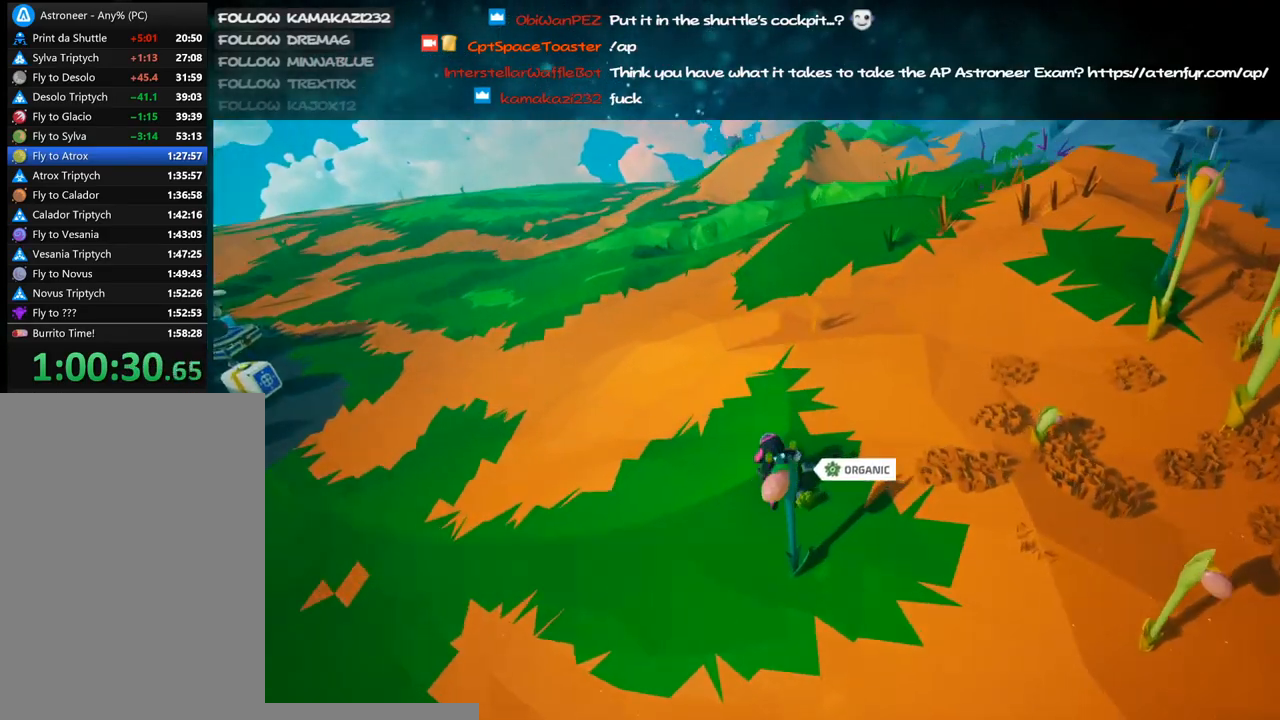
{"keys": ["a", "shift", "space", "w"], "mouse": ["right"], "events": [[150, "shift", "up"], [250, "a", "down"], [250, "shift", "down"], [450, "space", "down"]]}
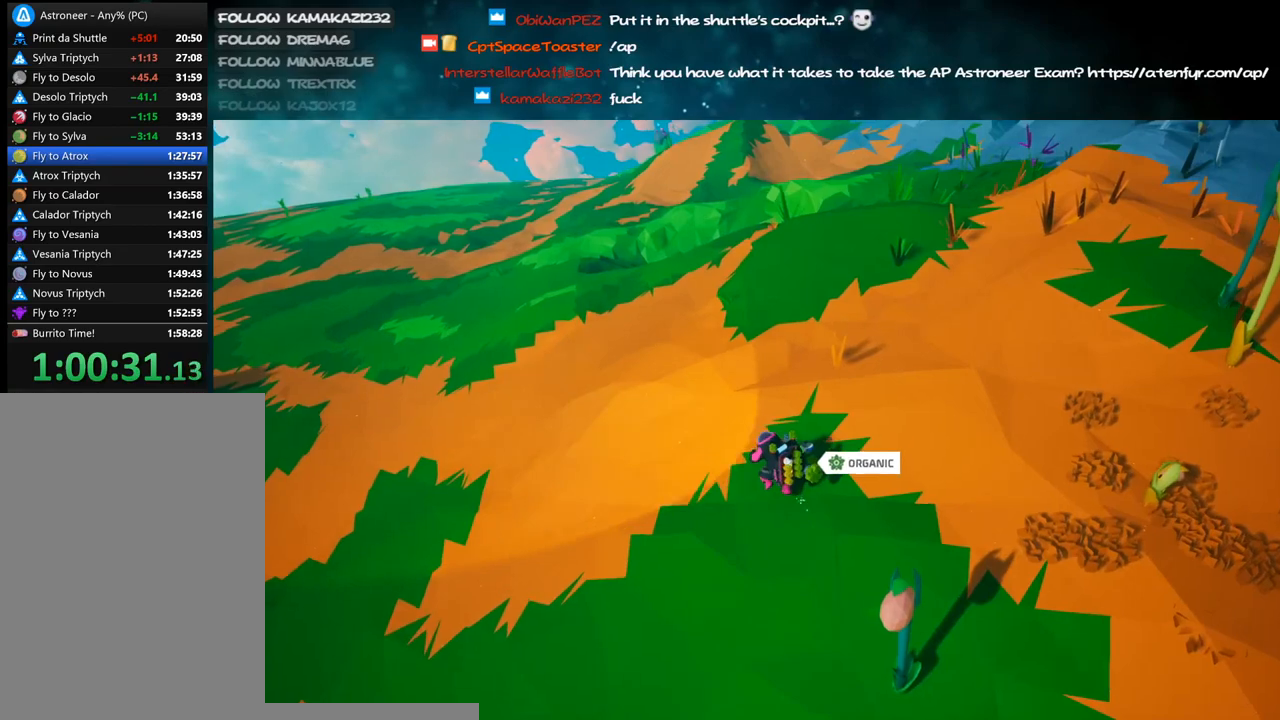
{"keys": ["a", "shift", "w"], "mouse": ["right"], "events": [[83, "space", "up"]]}
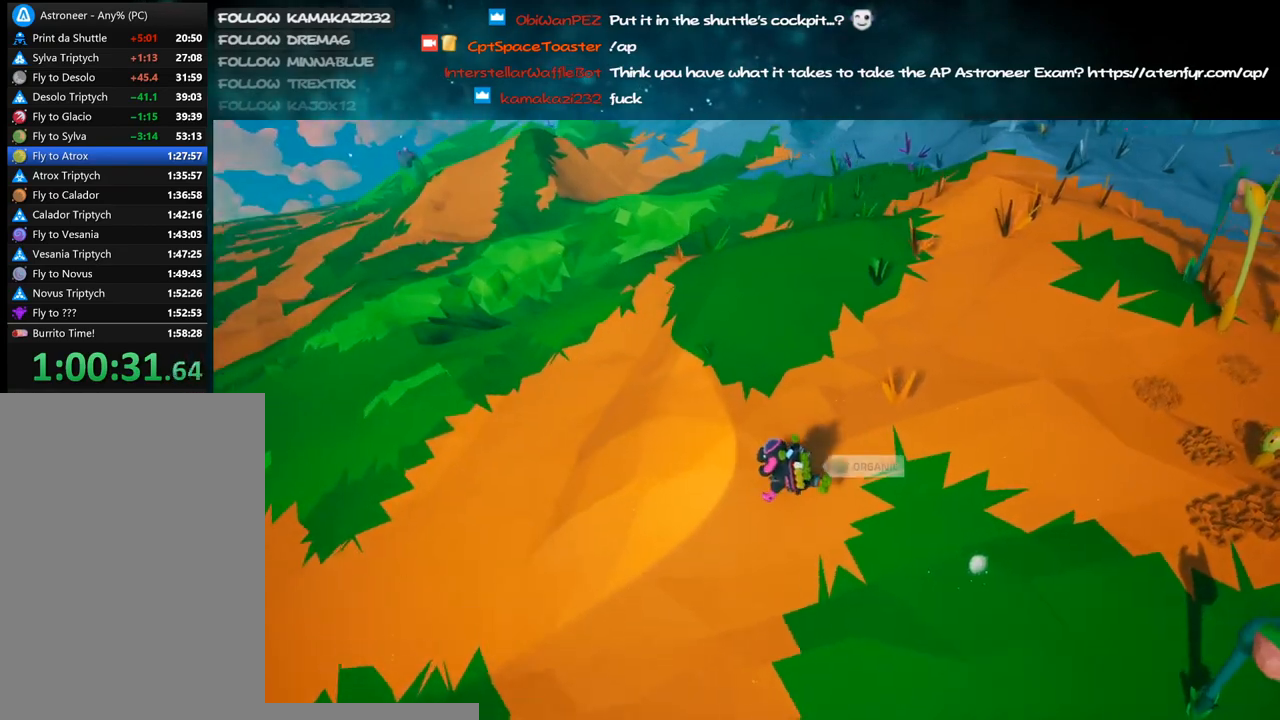
{"keys": ["a", "shift", "w"], "mouse": ["right"], "events": []}
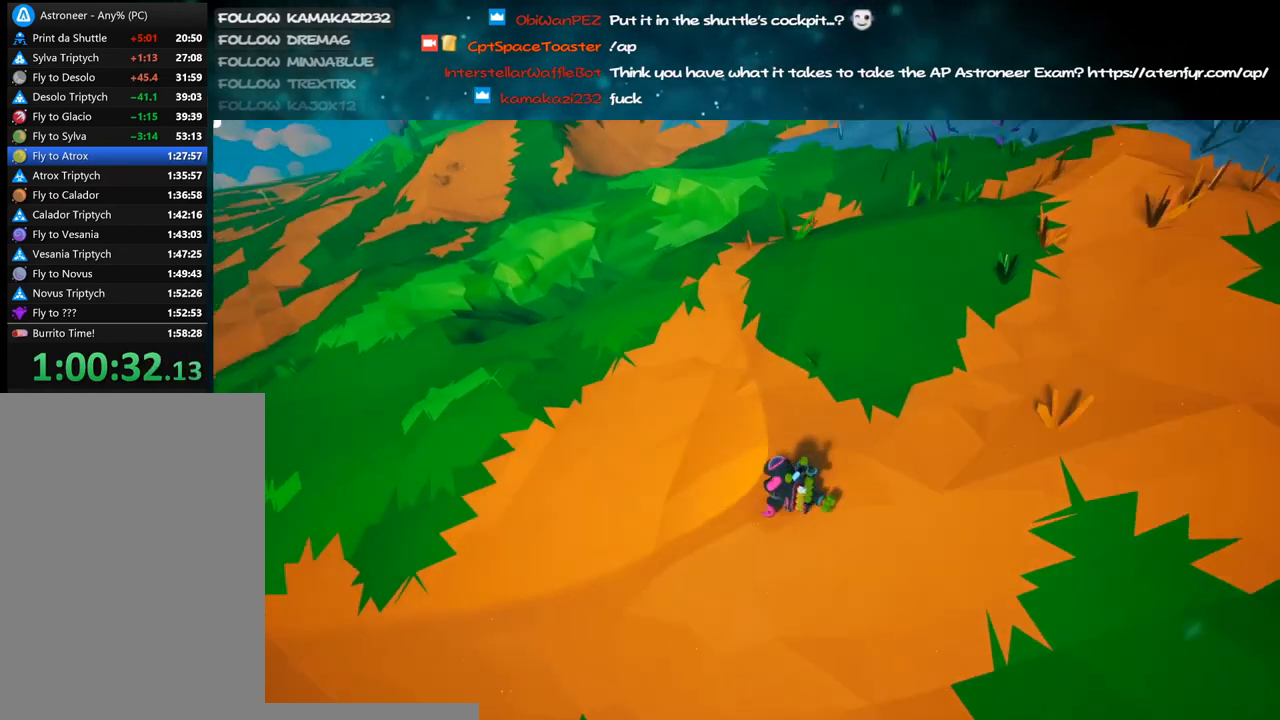
{"keys": ["a"], "mouse": [], "events": [[133, "mouse_right", "up"], [150, "shift", "up"], [333, "mouse_right", "down"], [383, "w", "up"], [466, "mouse_right", "up"]]}
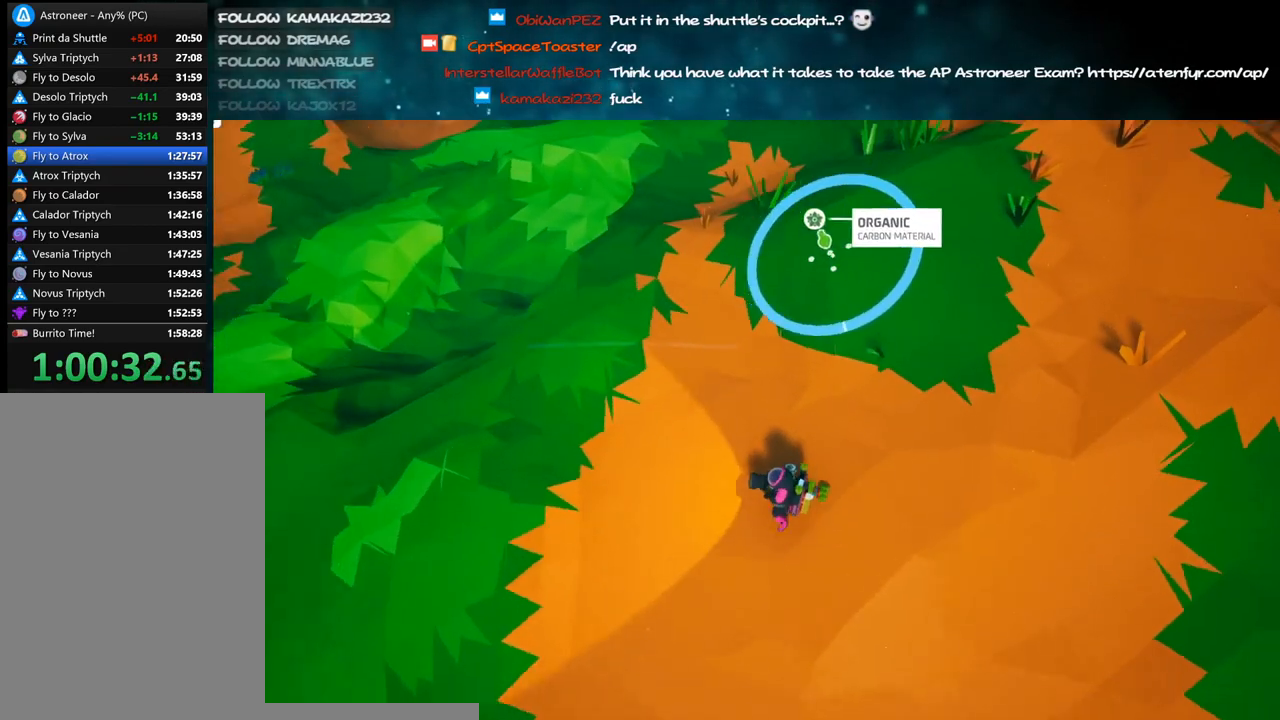
{"keys": ["a"], "mouse": [], "events": []}
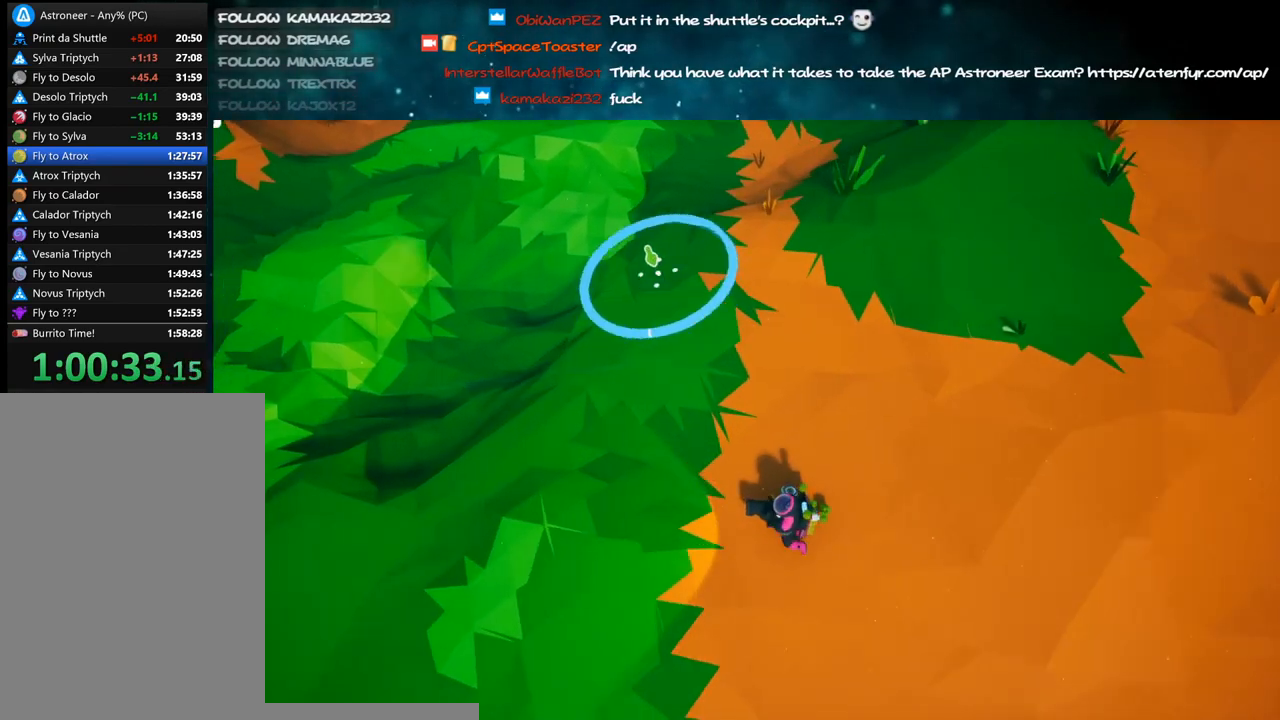
{"keys": [], "mouse": ["left"], "events": [[50, "mouse_left", "down"], [116, "mouse_left", "up"], [150, "a", "up"], [216, "mouse_left", "down"]]}
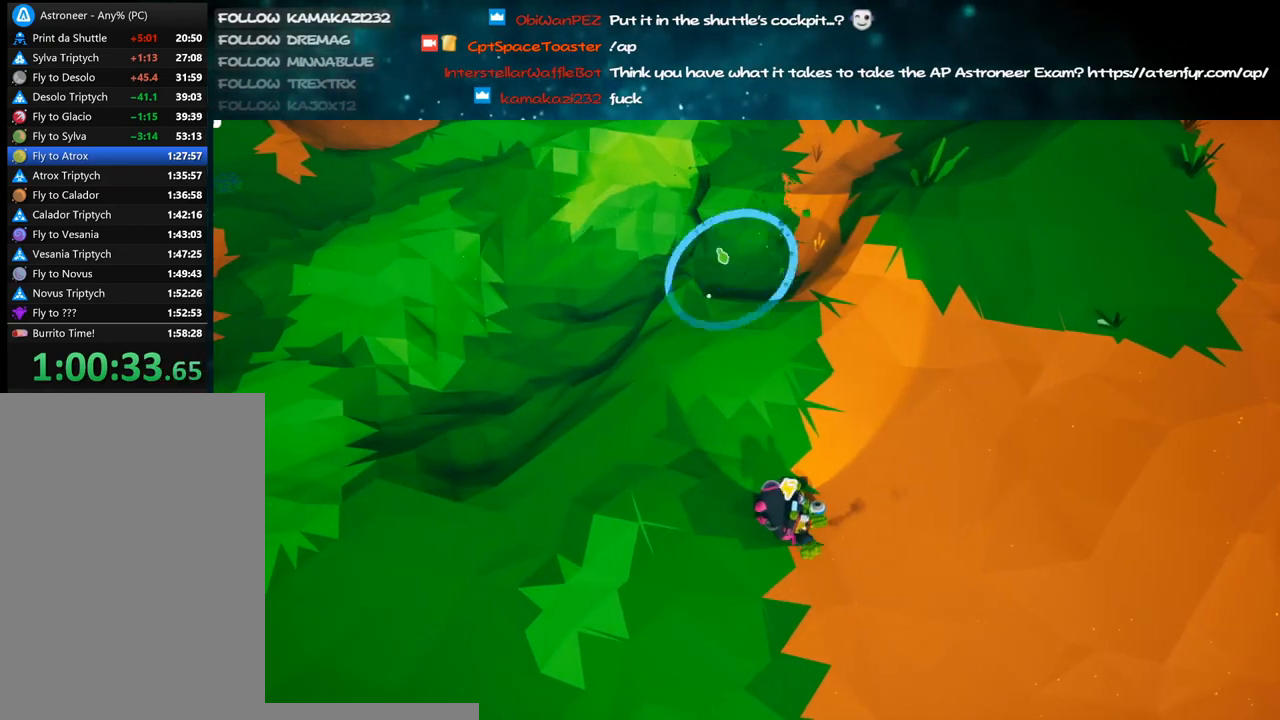
{"keys": [], "mouse": ["left"], "events": [[316, "s", "down"], [383, "s", "up"]]}
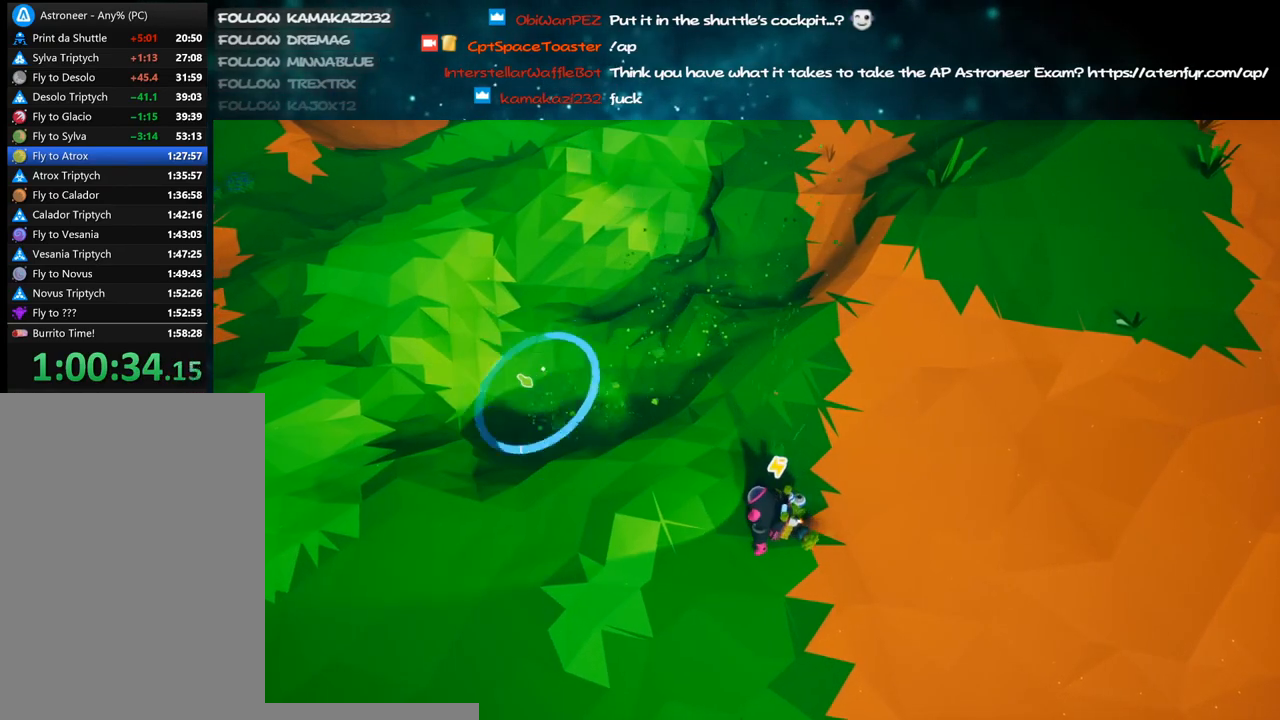
{"keys": [], "mouse": ["left"], "events": []}
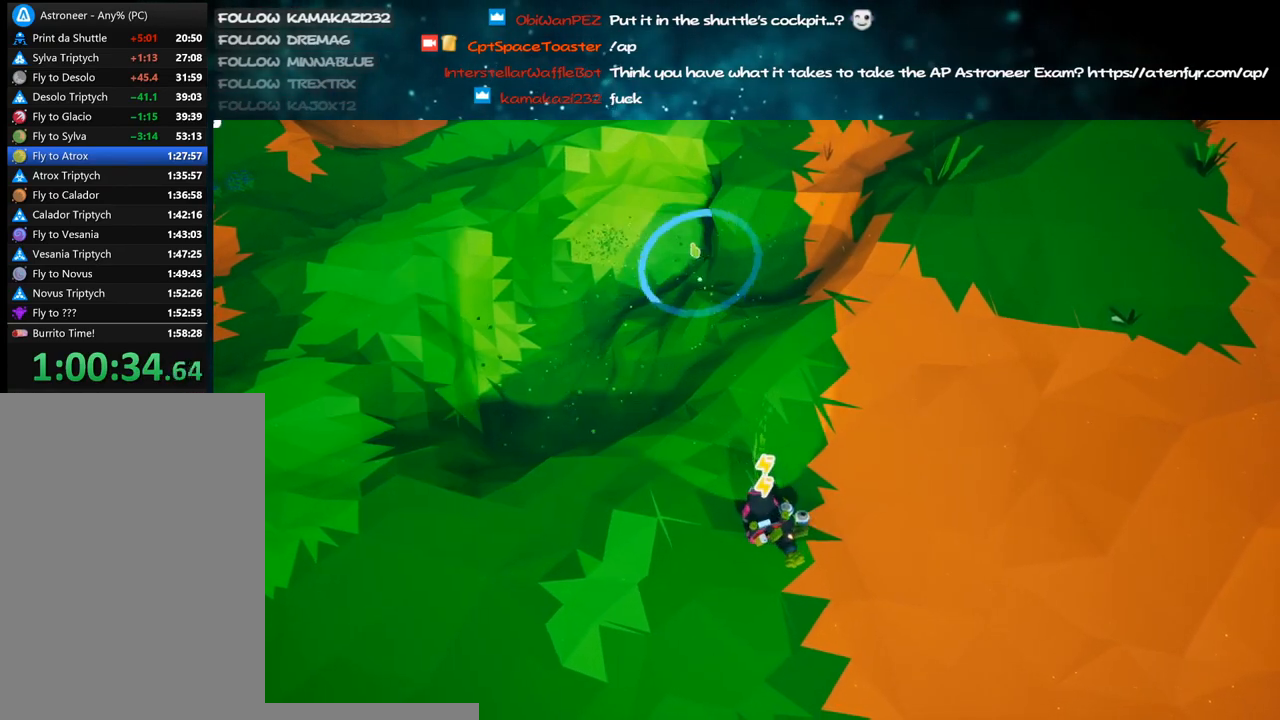
{"keys": [], "mouse": ["left"], "events": []}
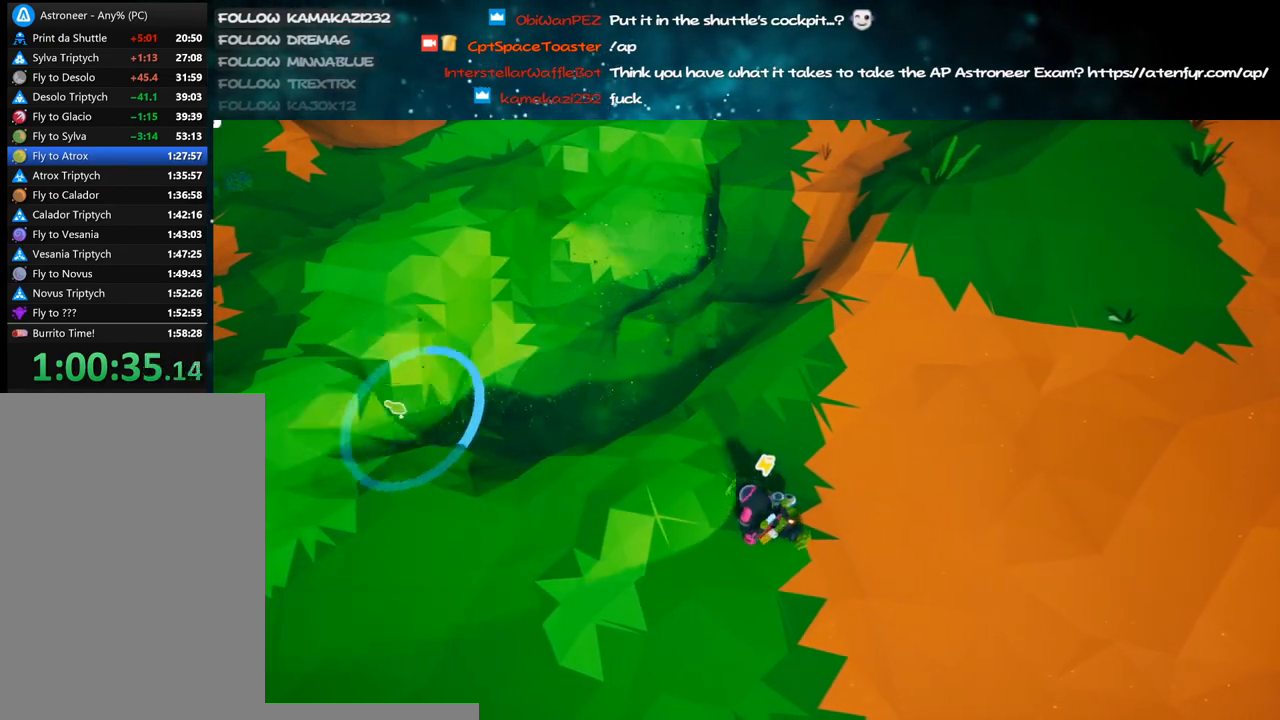
{"keys": [], "mouse": ["left"], "events": []}
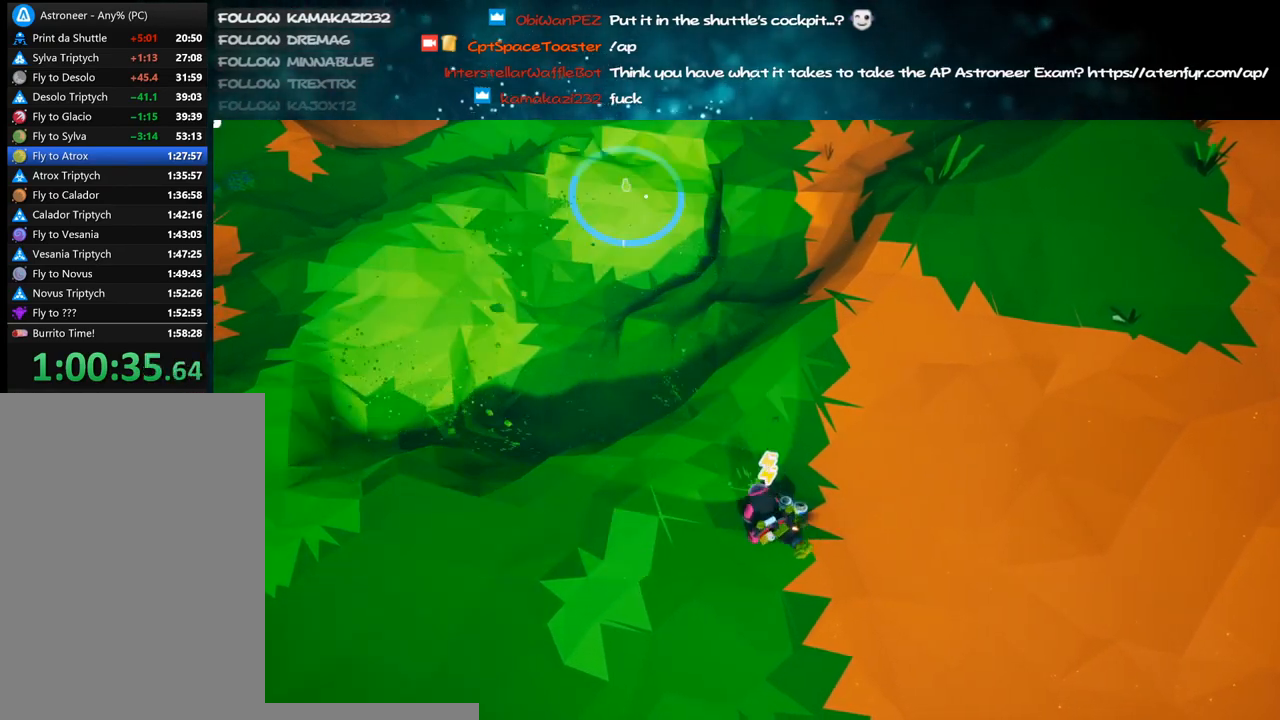
{"keys": ["s"], "mouse": ["left"], "events": [[416, "s", "down"]]}
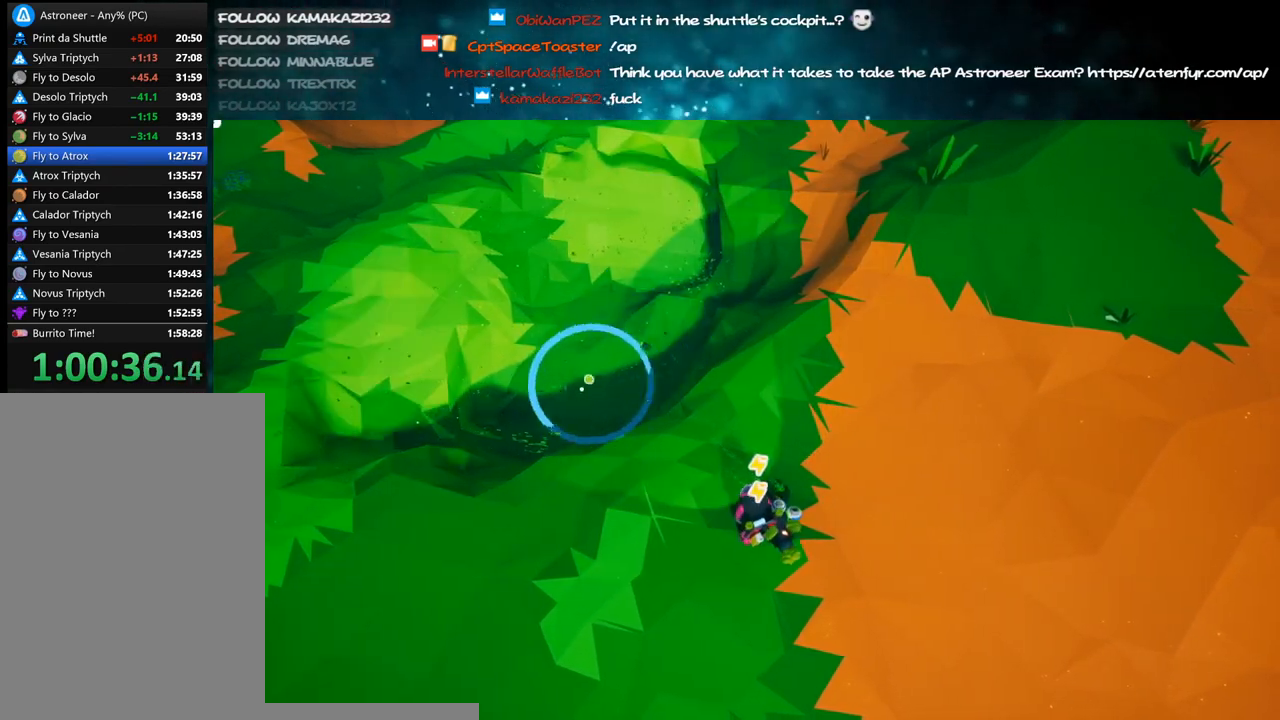
{"keys": ["d", "s"], "mouse": ["left"], "events": [[333, "a", "down"], [450, "d", "down"], [466, "a", "up"]]}
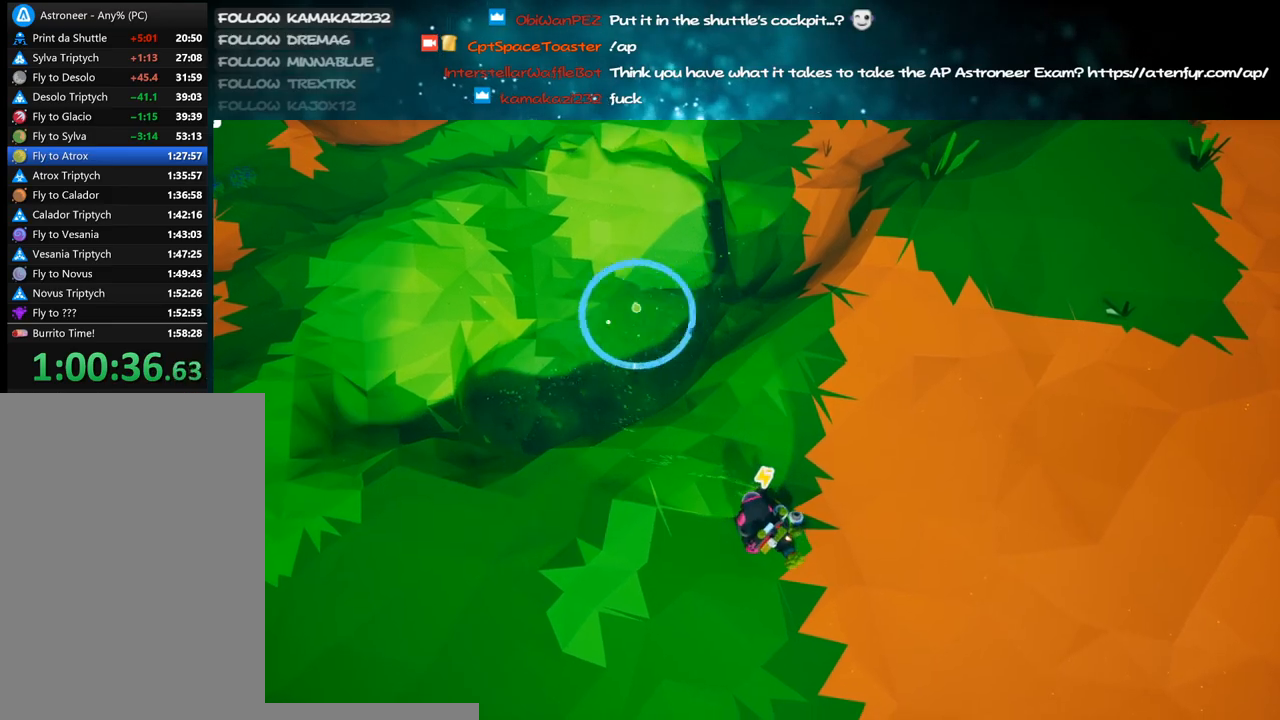
{"keys": ["d", "shift", "w"], "mouse": ["right"], "events": [[133, "mouse_right", "down"], [150, "mouse_left", "up"], [266, "s", "up"], [266, "shift", "down"], [450, "w", "down"]]}
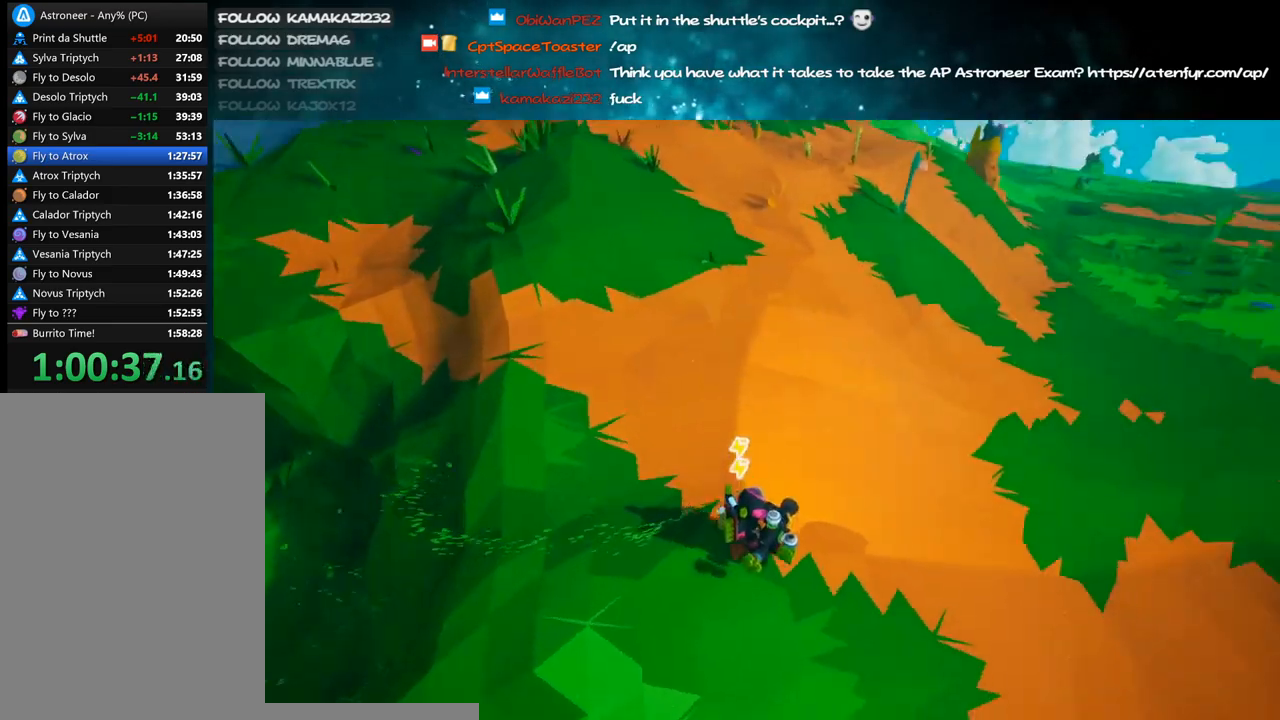
{"keys": ["shift", "w"], "mouse": ["right"], "events": [[433, "d", "up"]]}
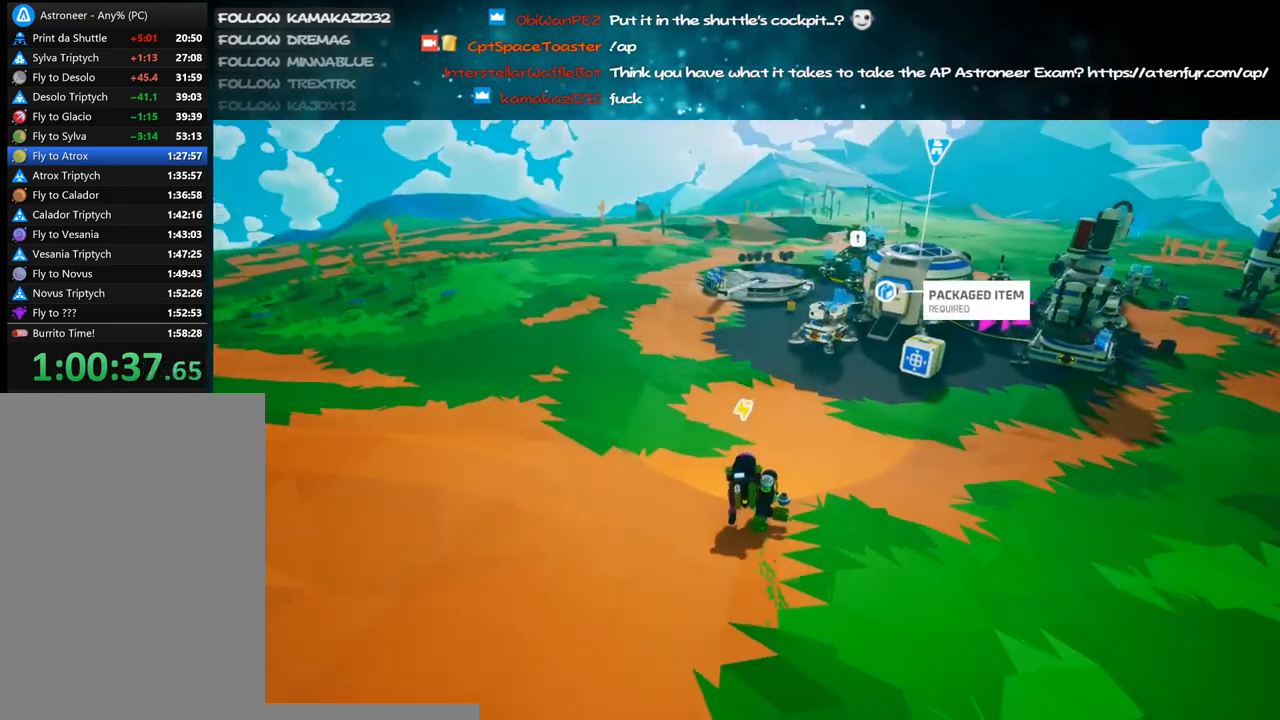
{"keys": ["d", "shift", "w"], "mouse": ["right"], "events": [[200, "d", "down"]]}
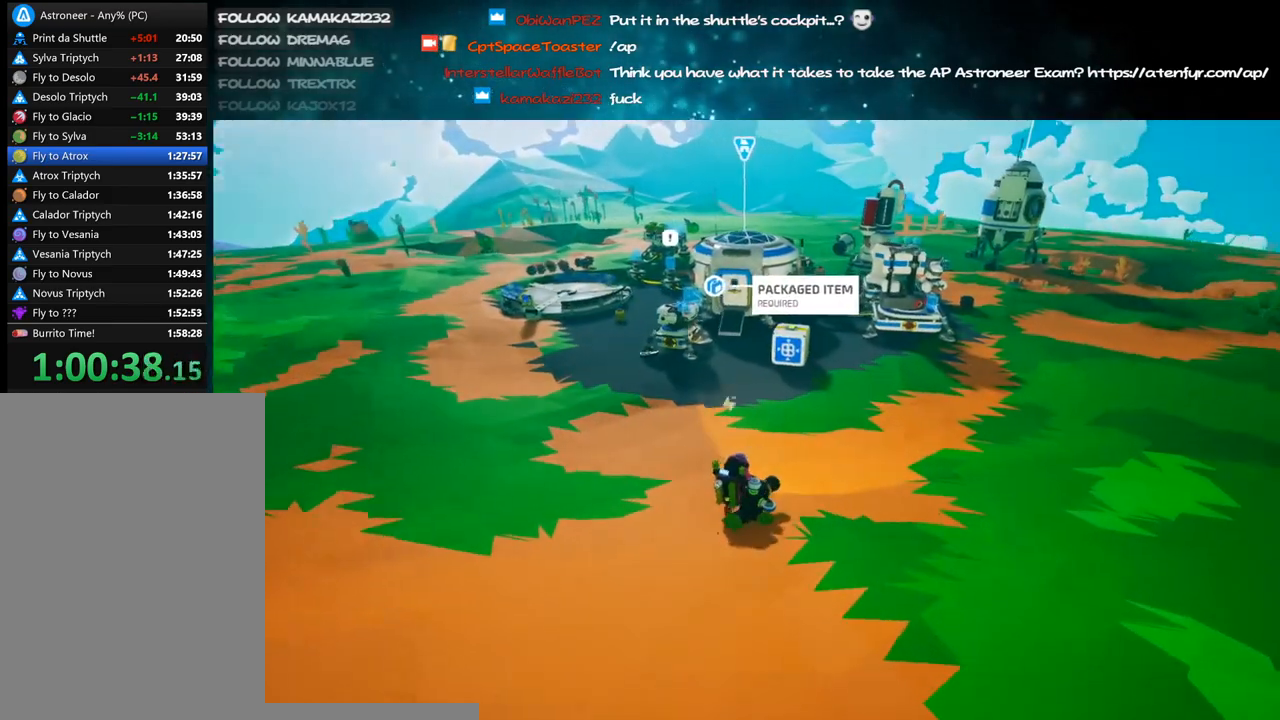
{"keys": ["d", "shift", "w"], "mouse": ["right"], "events": [[200, "shift", "up"], [283, "d", "up"], [316, "shift", "down"], [400, "d", "down"]]}
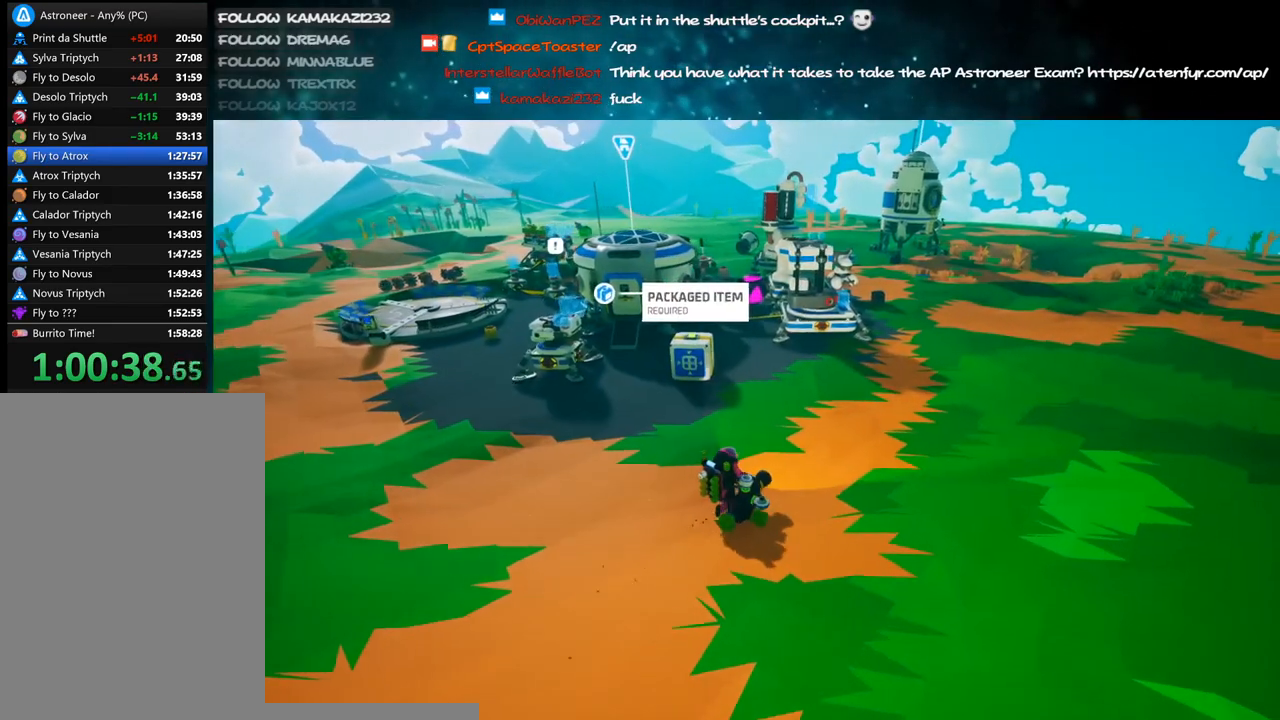
{"keys": ["shift", "w"], "mouse": ["right"], "events": [[316, "shift", "up"], [416, "d", "up"], [450, "shift", "down"]]}
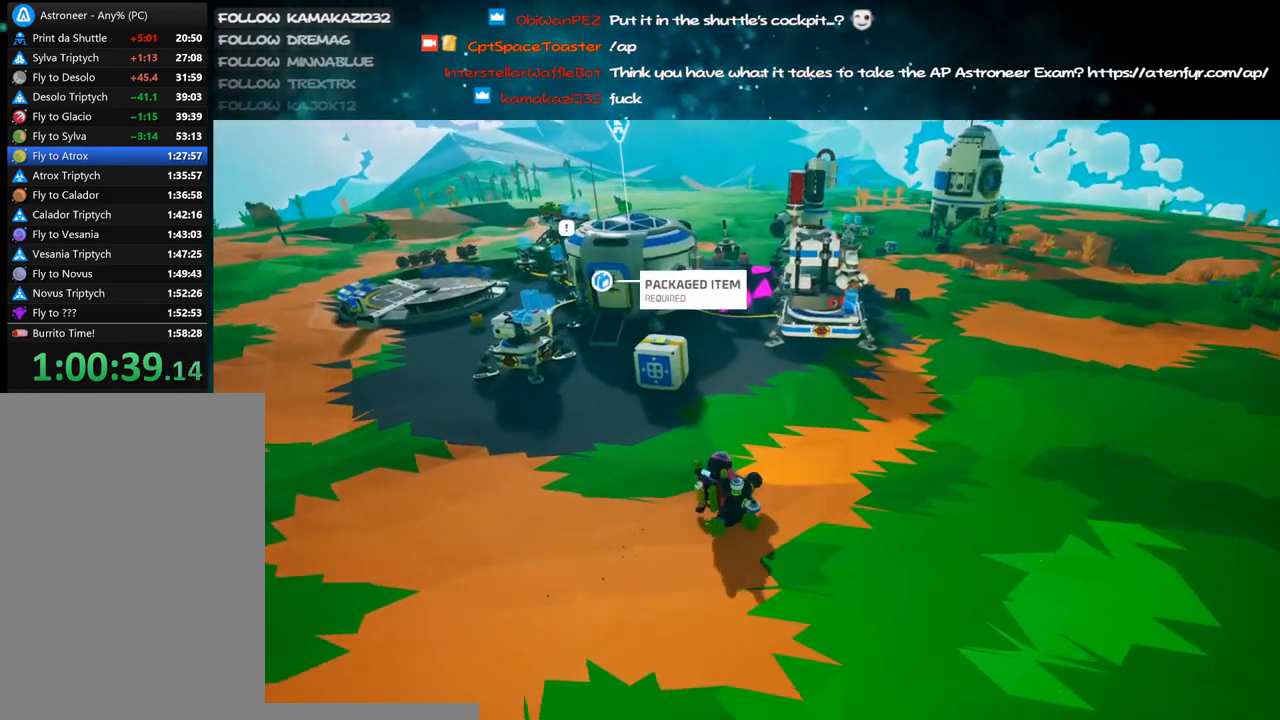
{"keys": ["d", "w"], "mouse": ["right"], "events": [[83, "d", "down"], [500, "shift", "up"]]}
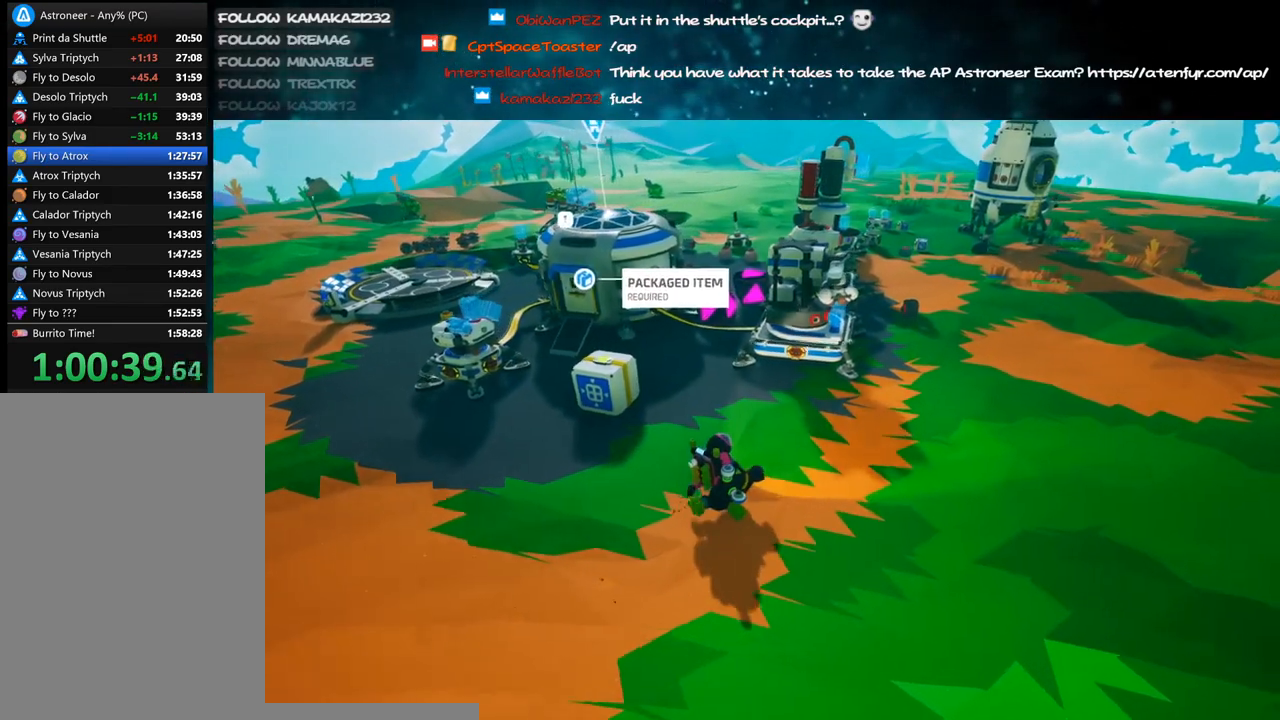
{"keys": ["a", "w"], "mouse": [], "events": [[250, "w", "up"], [283, "mouse_right", "up"], [316, "d", "up"], [333, "a", "down"], [400, "w", "down"]]}
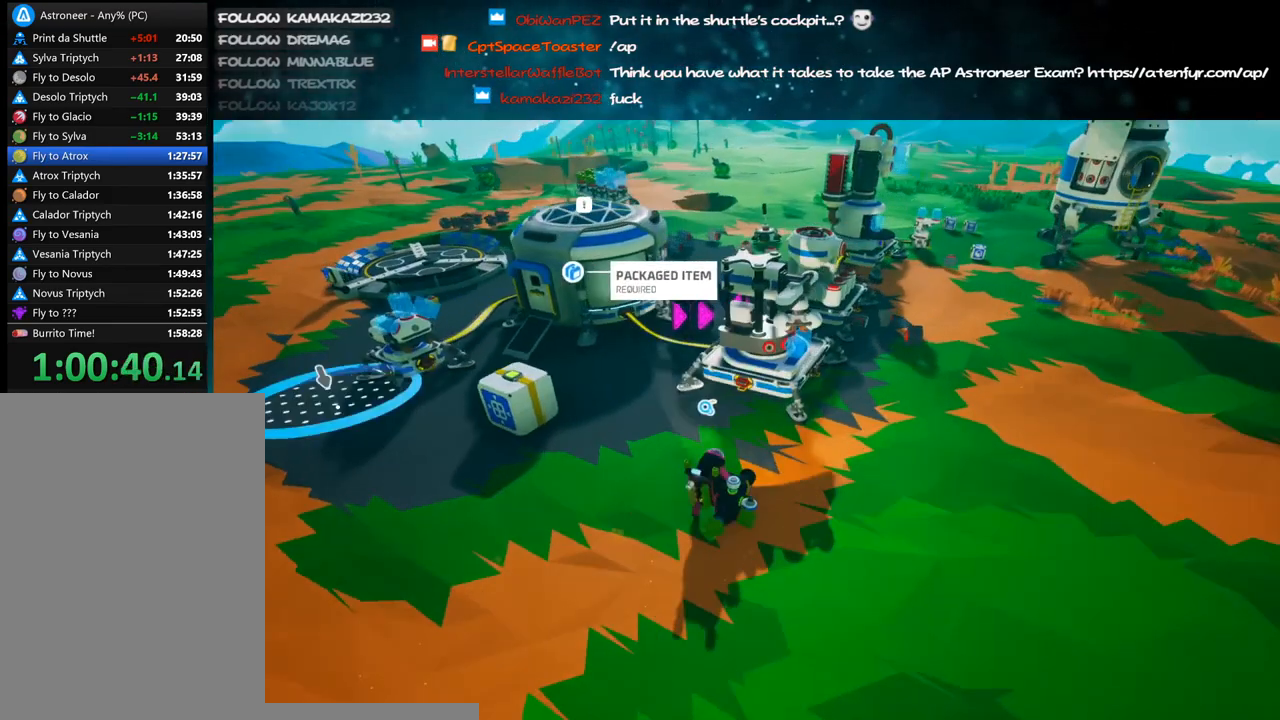
{"keys": [], "mouse": [], "events": [[250, "a", "up"], [283, "mouse_left", "down"], [333, "d", "down"], [383, "mouse_left", "up"], [450, "w", "up"], [500, "d", "up"]]}
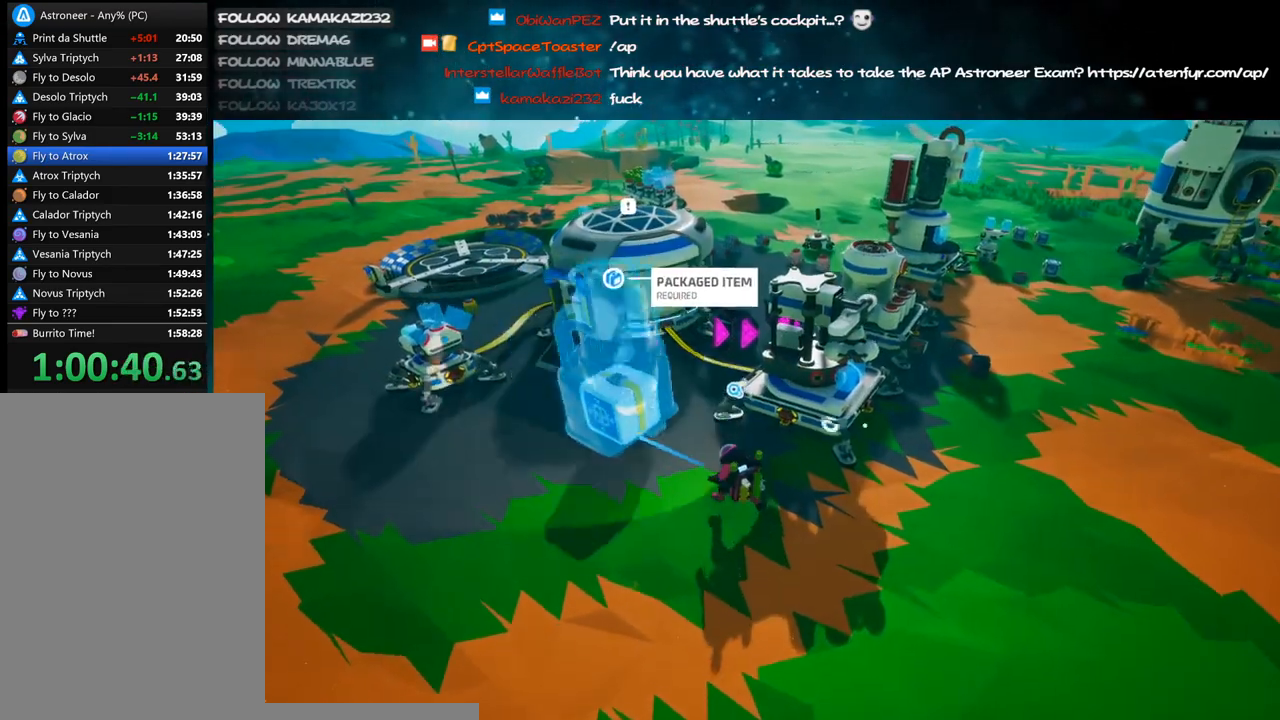
{"keys": ["a", "shift", "w"], "mouse": [], "events": [[116, "a", "down"], [250, "mouse_left", "down"], [316, "mouse_right", "down"], [383, "mouse_left", "up"], [383, "w", "down"], [416, "shift", "down"], [433, "mouse_right", "up"]]}
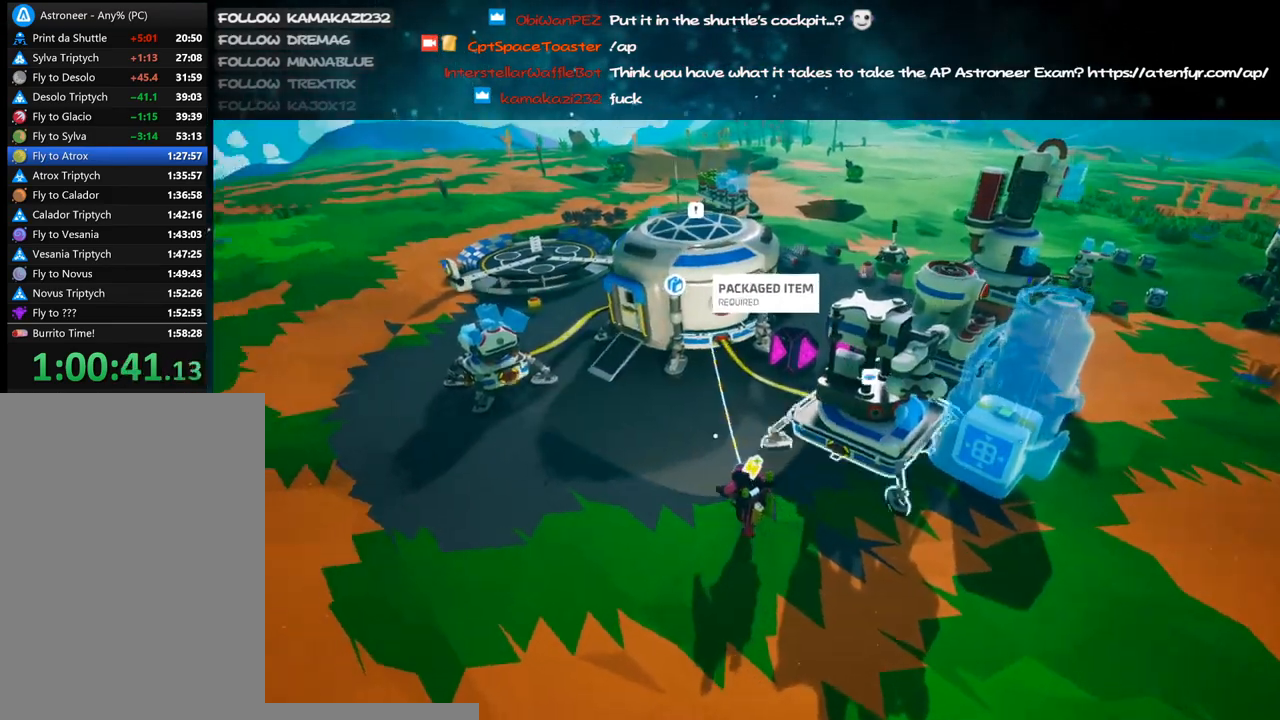
{"keys": ["f"], "mouse": [], "events": [[50, "a", "up"], [50, "d", "down"], [66, "shift", "up"], [166, "d", "up"], [233, "w", "up"], [500, "f", "down"]]}
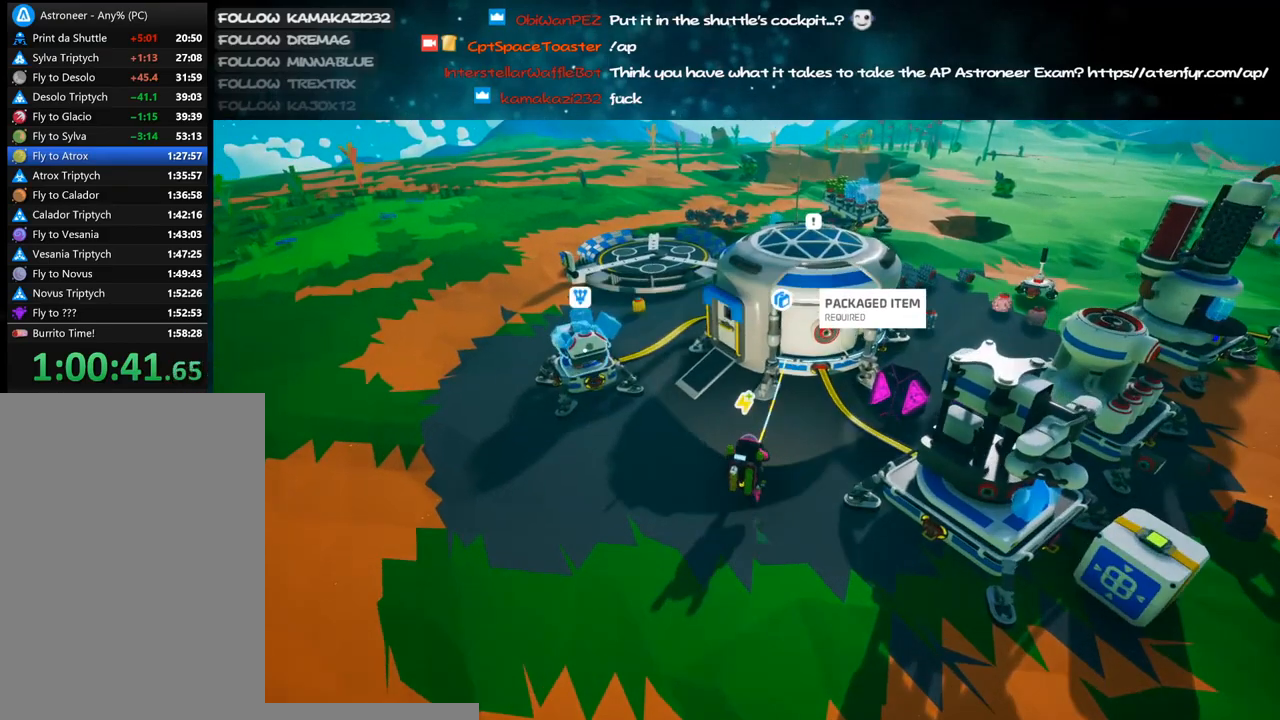
{"keys": [], "mouse": [], "events": [[83, "f", "up"], [183, "d", "down"], [283, "d", "up"], [383, "d", "down"], [483, "d", "up"]]}
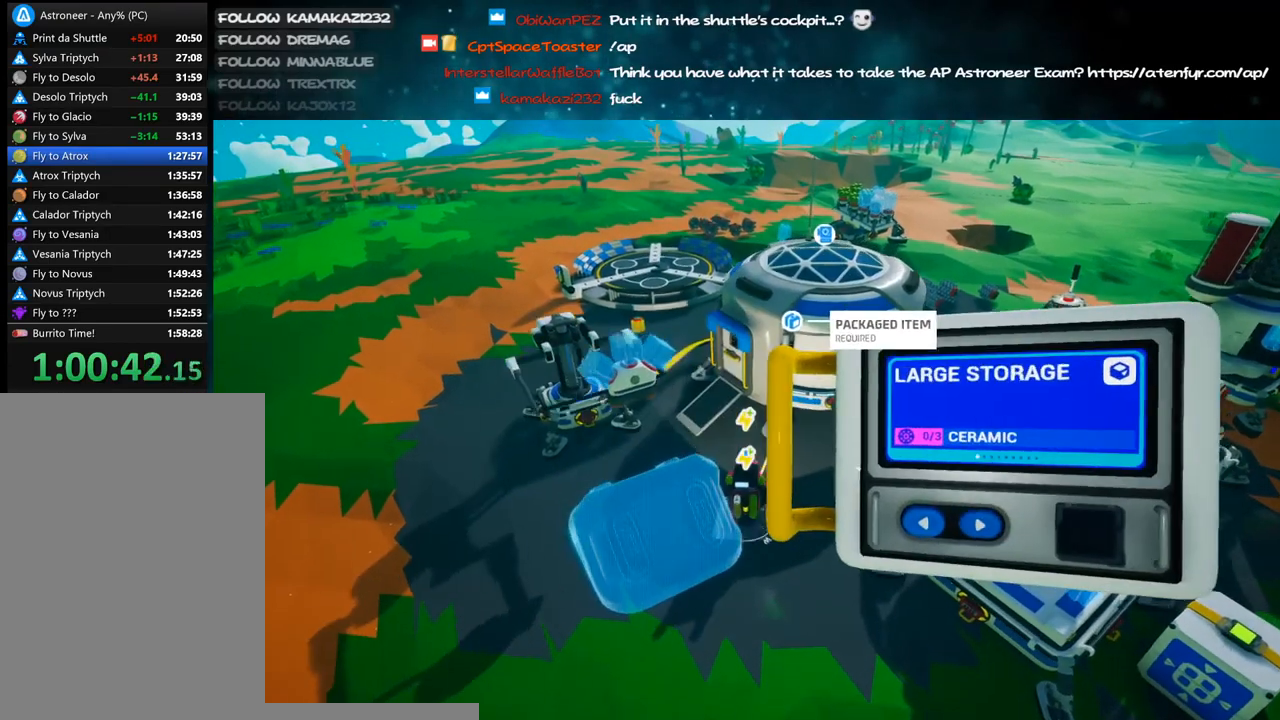
{"keys": [], "mouse": [], "events": [[166, "d", "down"], [283, "d", "up"]]}
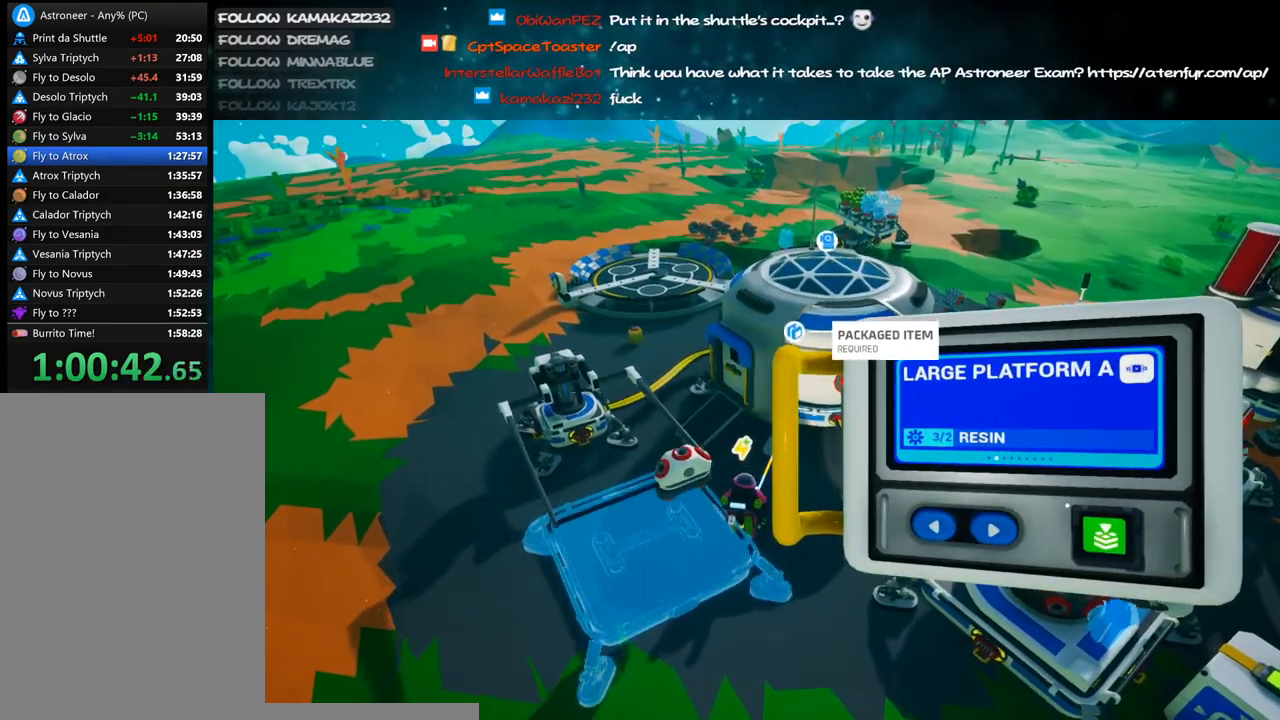
{"keys": [], "mouse": ["left"], "events": [[100, "d", "down"], [216, "d", "up"], [450, "mouse_left", "down"]]}